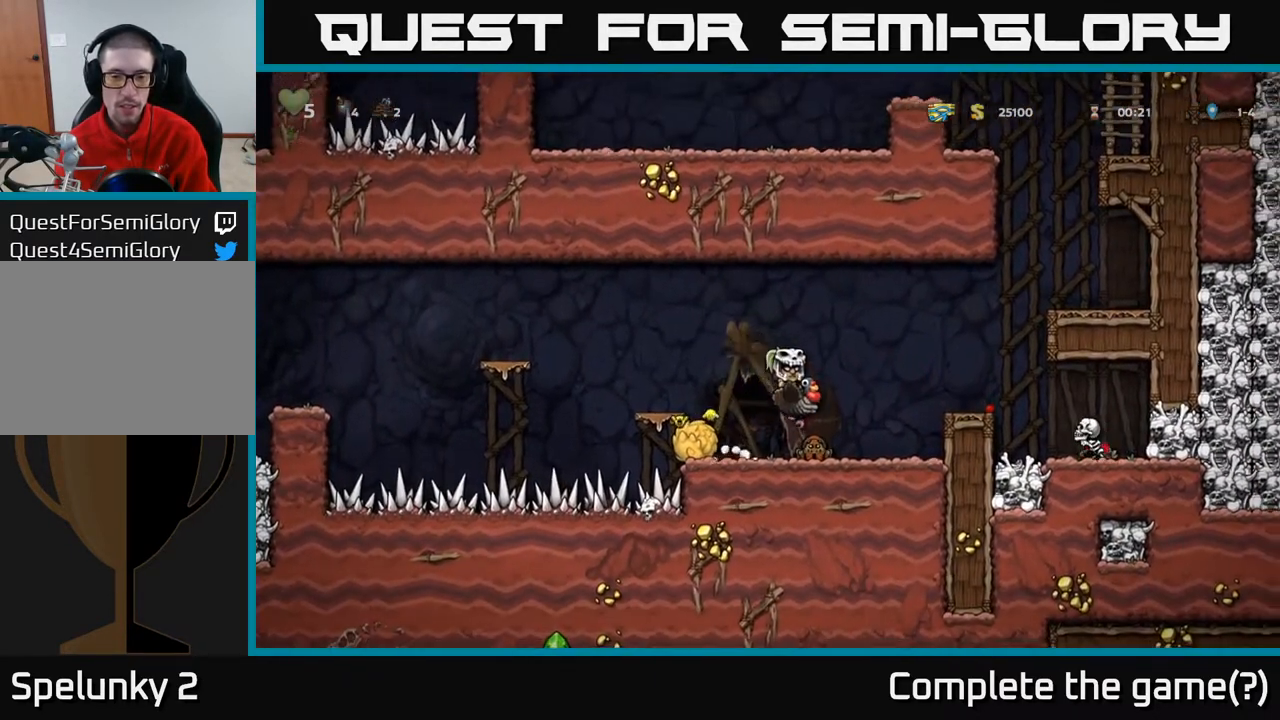
Gameplay with a controller (Xbox layout); each line is a JSON object with the inputs held at the frame after it. "events" lists button and stick changes between this image and that frame as [ms after this image, input, new state], when the widget could be followed in between.
{"buttons": [], "left_stick": "center", "right_stick": "center", "events": []}
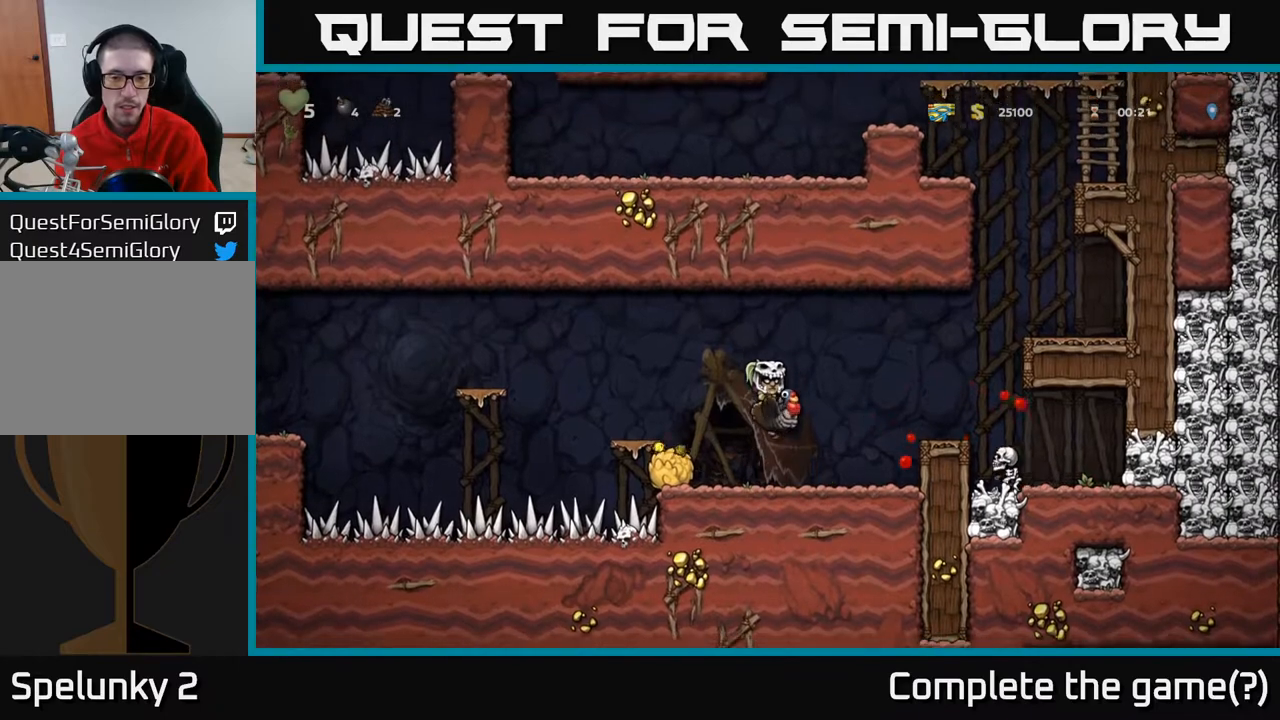
{"buttons": [], "left_stick": "center", "right_stick": "center", "events": [[200, "A", "down"], [250, "DPAD_LEFT", "down"], [383, "A", "up"], [483, "DPAD_LEFT", "up"]]}
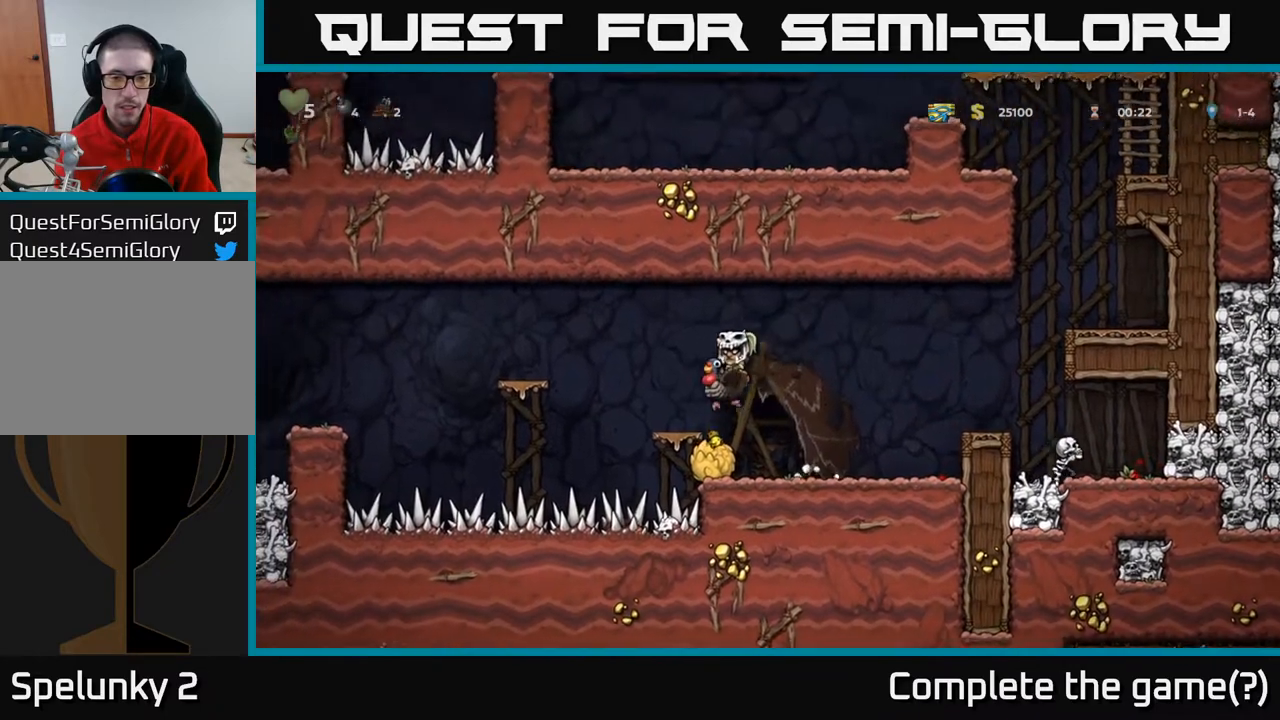
{"buttons": ["A", "DPAD_LEFT"], "left_stick": "center", "right_stick": "center", "events": [[233, "DPAD_LEFT", "down"], [350, "A", "down"]]}
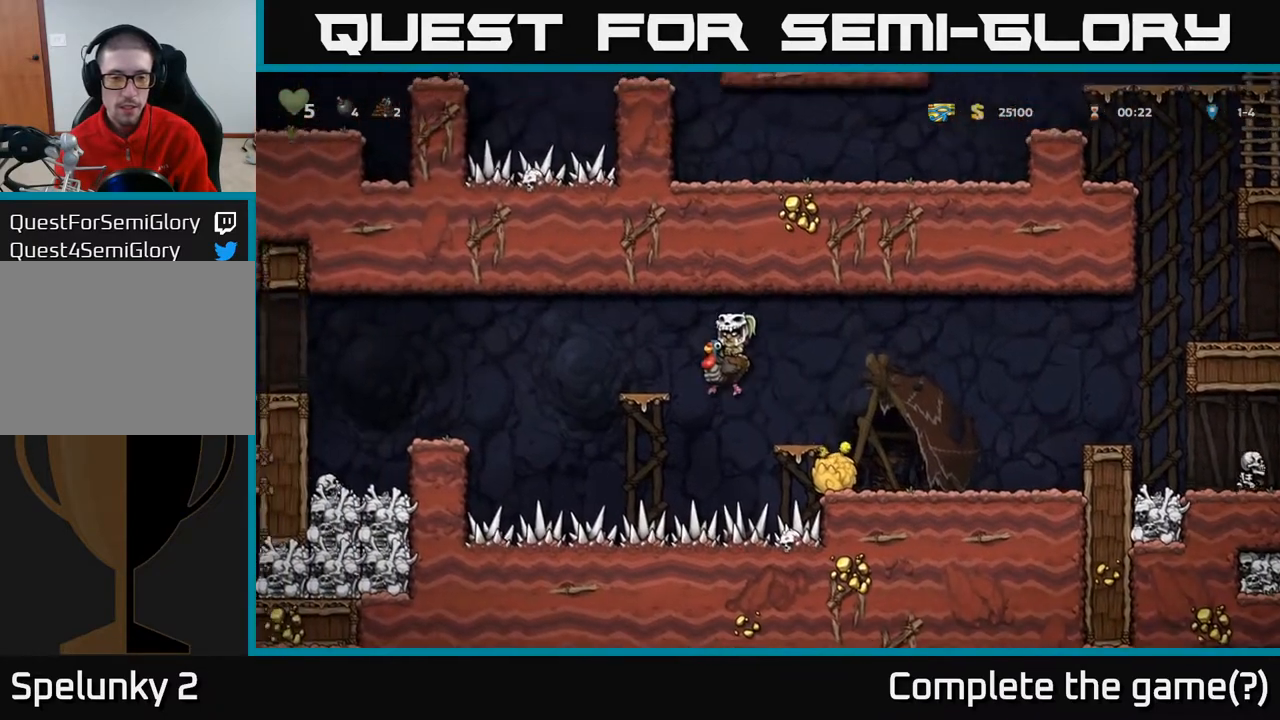
{"buttons": ["A", "DPAD_LEFT"], "left_stick": "center", "right_stick": "center", "events": [[50, "A", "up"], [267, "A", "down"]]}
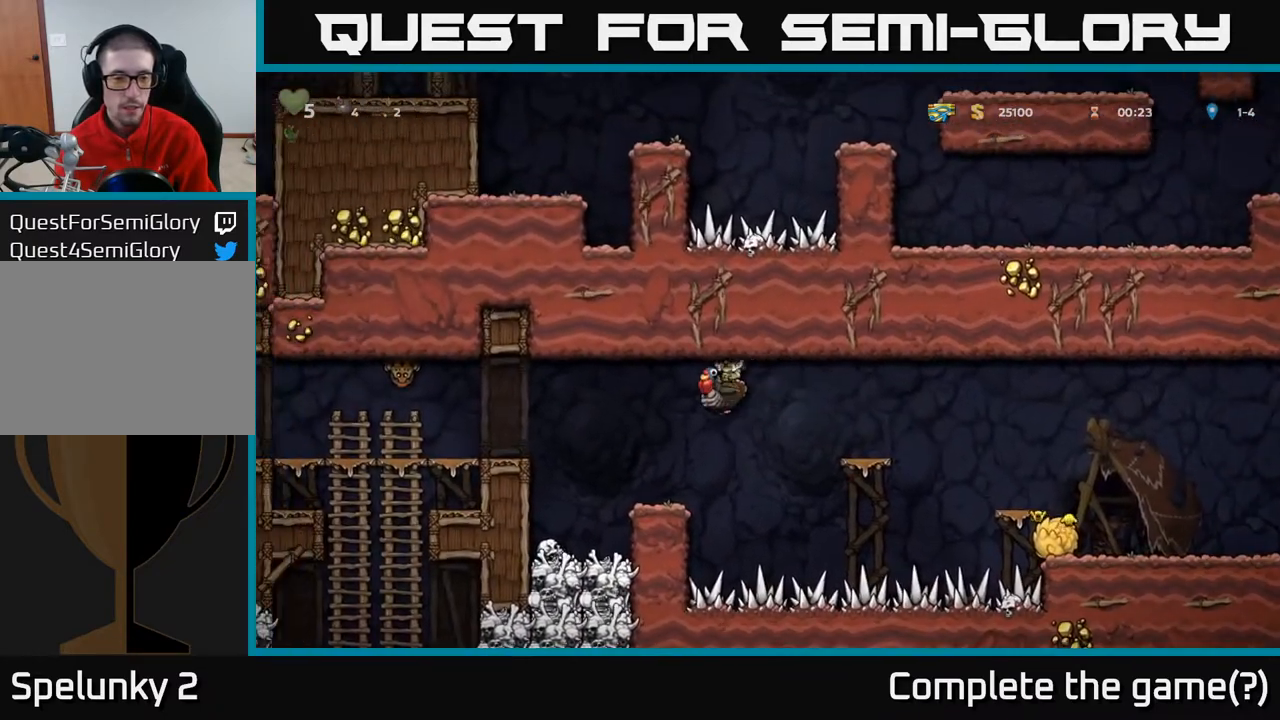
{"buttons": [], "left_stick": "center", "right_stick": "center", "events": [[283, "DPAD_LEFT", "up"], [350, "A", "up"]]}
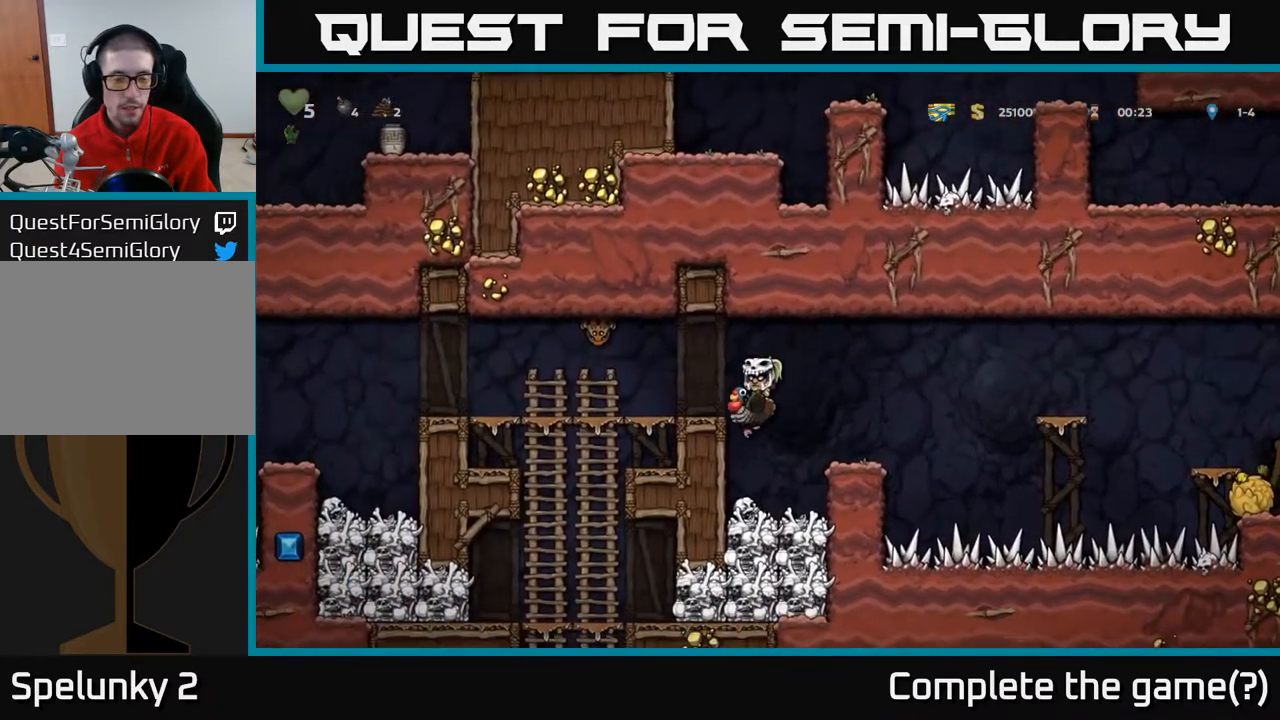
{"buttons": [], "left_stick": "center", "right_stick": "center", "events": [[283, "A", "down"], [467, "A", "up"]]}
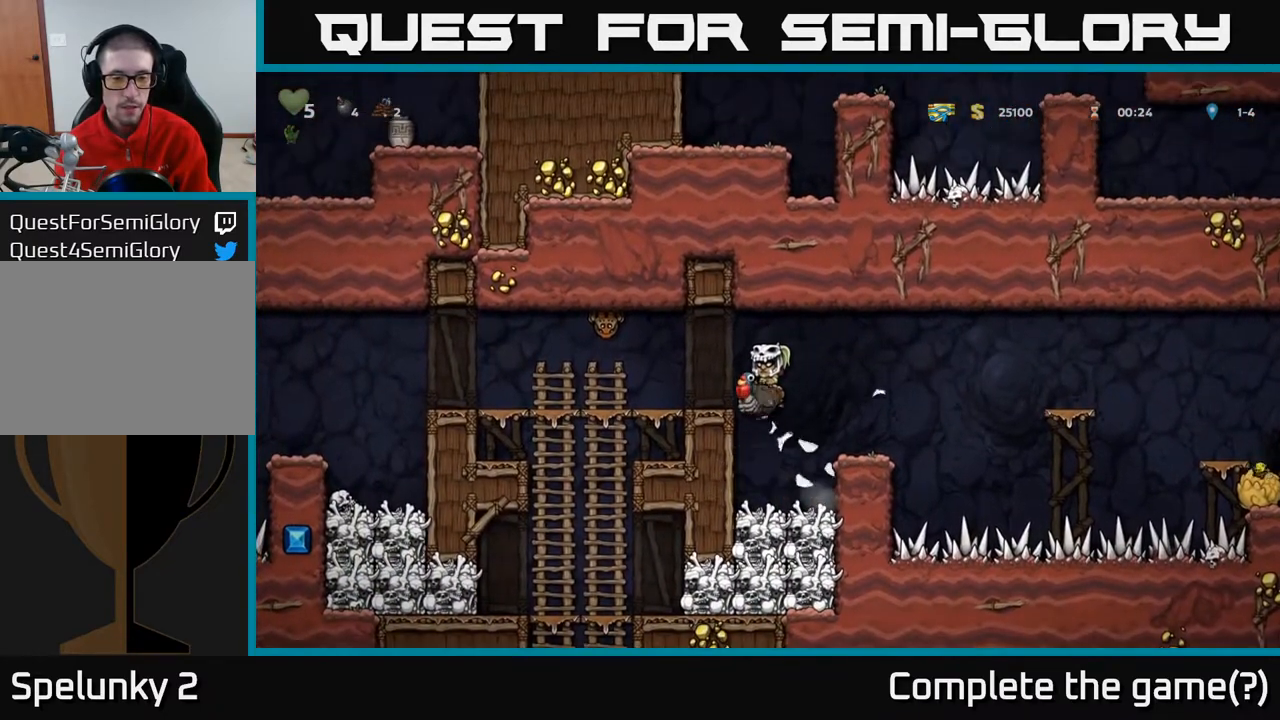
{"buttons": [], "left_stick": "center", "right_stick": "center", "events": [[33, "A", "down"], [200, "A", "up"]]}
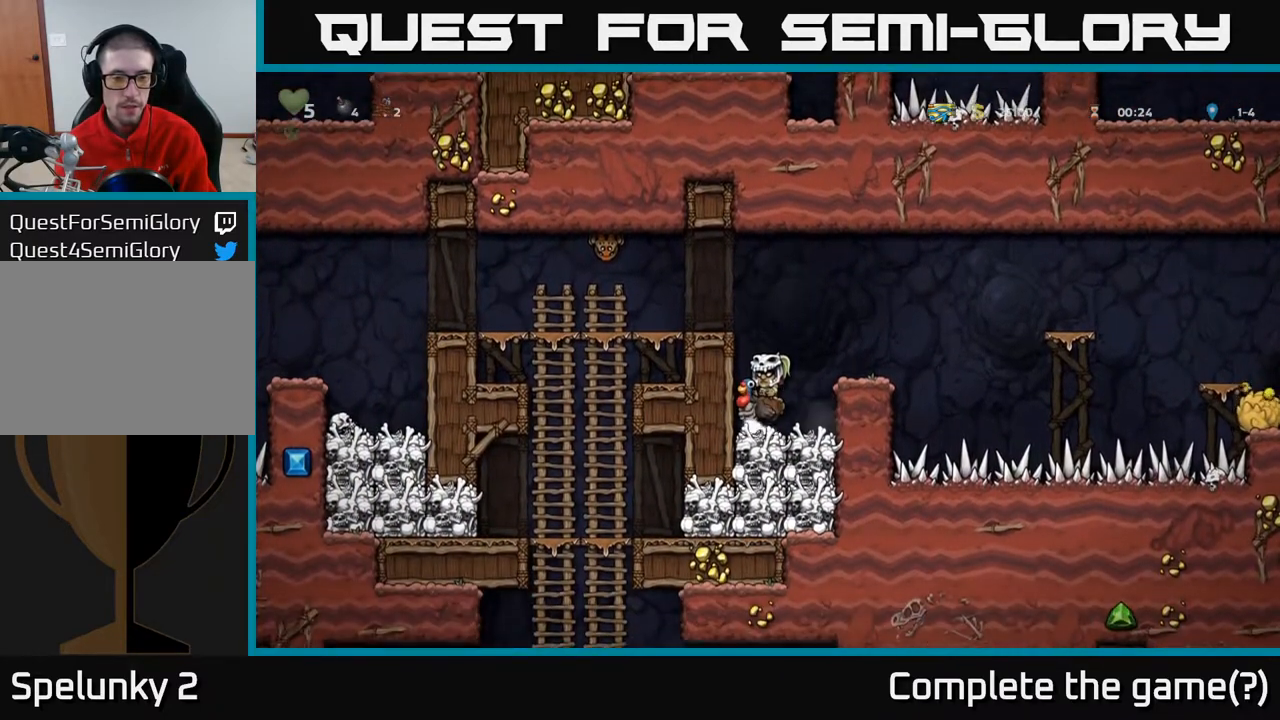
{"buttons": ["DPAD_LEFT"], "left_stick": "center", "right_stick": "center", "events": [[67, "A", "down"], [350, "DPAD_LEFT", "down"], [467, "A", "up"]]}
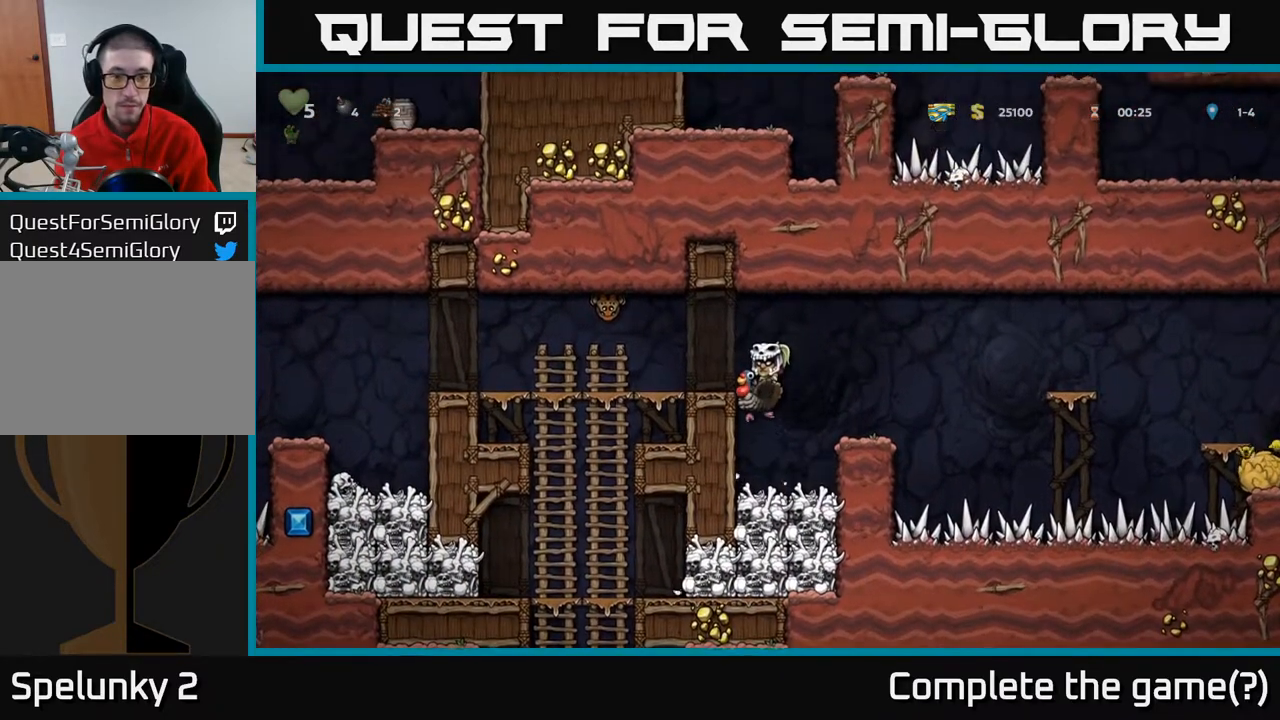
{"buttons": [], "left_stick": "center", "right_stick": "center", "events": [[67, "DPAD_LEFT", "up"], [150, "A", "down"], [433, "A", "up"]]}
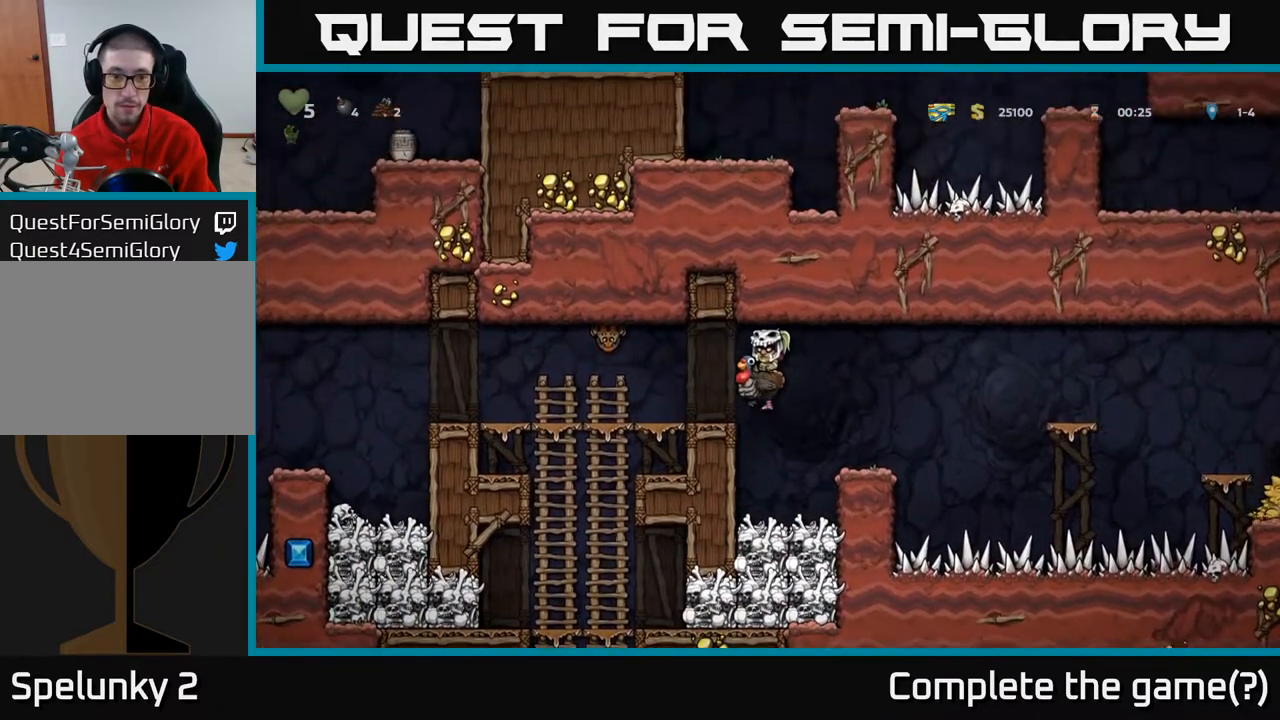
{"buttons": ["DPAD_LEFT"], "left_stick": "center", "right_stick": "center", "events": [[17, "DPAD_LEFT", "down"]]}
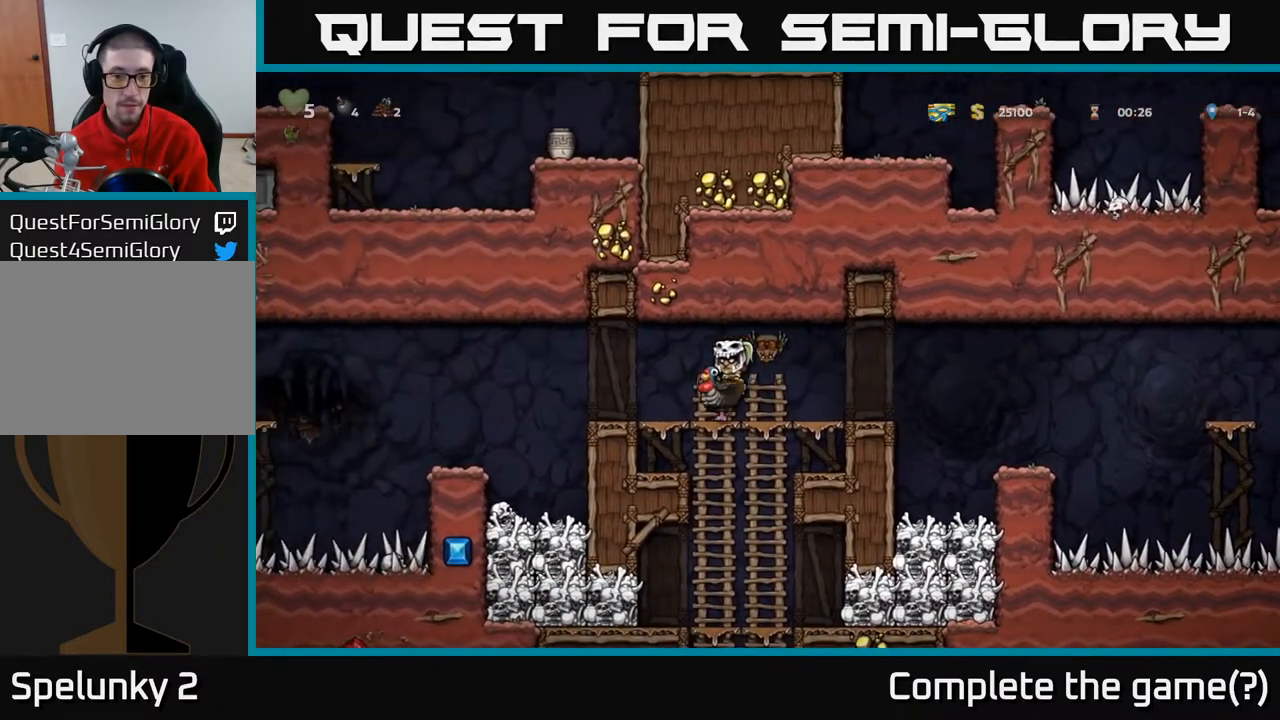
{"buttons": ["A", "DPAD_RIGHT"], "left_stick": "center", "right_stick": "center", "events": [[200, "DPAD_LEFT", "up"], [300, "DPAD_RIGHT", "down"], [467, "A", "down"]]}
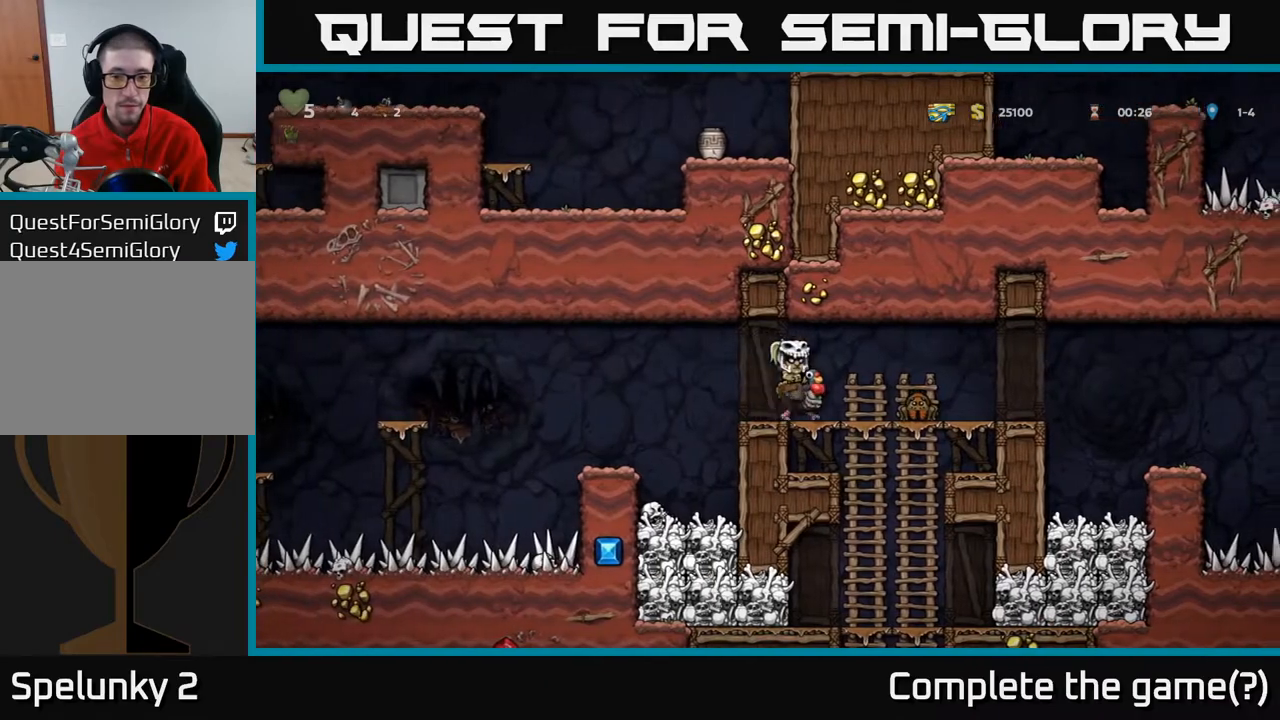
{"buttons": [], "left_stick": "center", "right_stick": "center", "events": [[50, "A", "up"], [200, "DPAD_RIGHT", "up"]]}
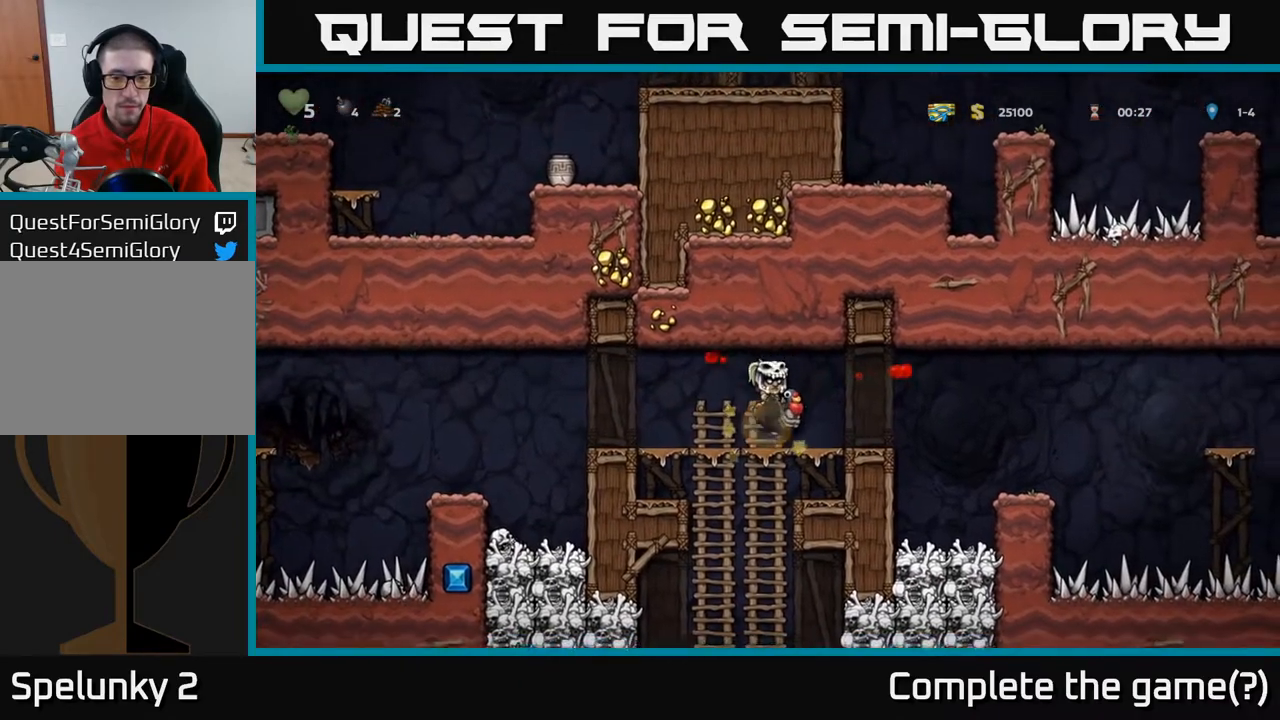
{"buttons": ["DPAD_DOWN"], "left_stick": "center", "right_stick": "center", "events": [[50, "DPAD_LEFT", "down"], [150, "DPAD_LEFT", "up"], [167, "DPAD_DOWN", "down"], [267, "A", "down"], [333, "A", "up"]]}
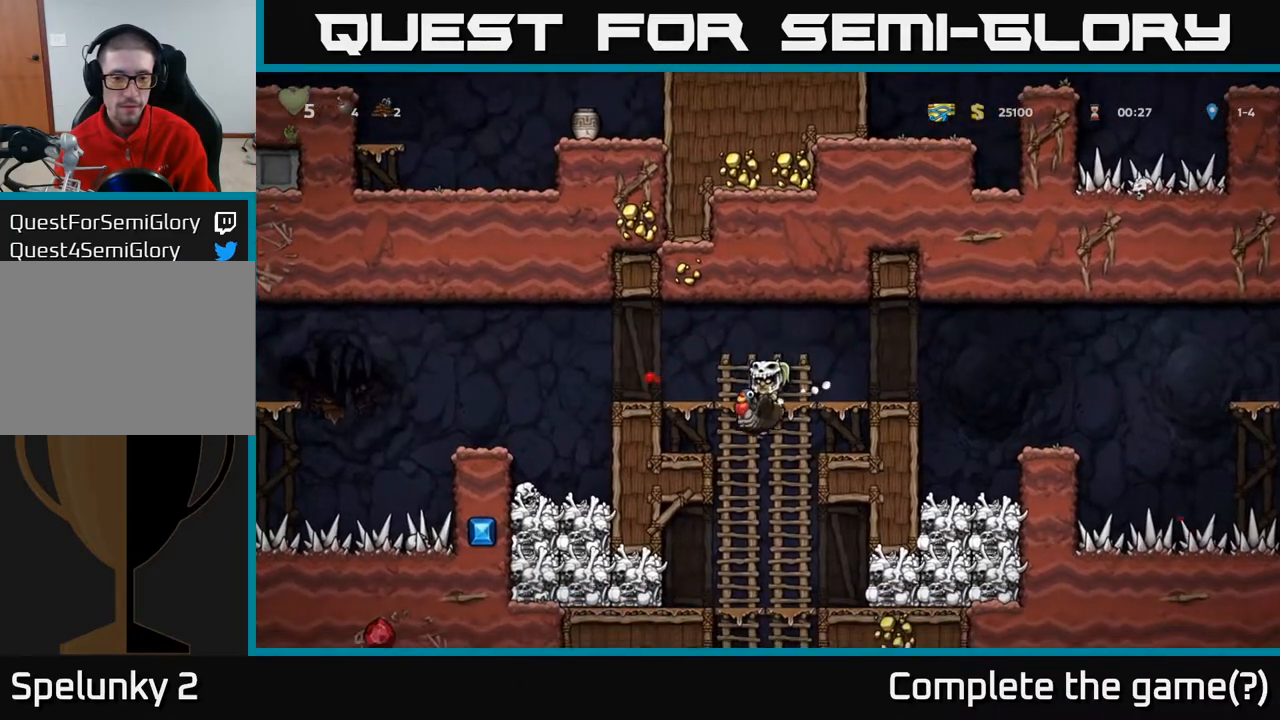
{"buttons": ["DPAD_DOWN"], "left_stick": "center", "right_stick": "center", "events": [[333, "A", "down"], [433, "A", "up"]]}
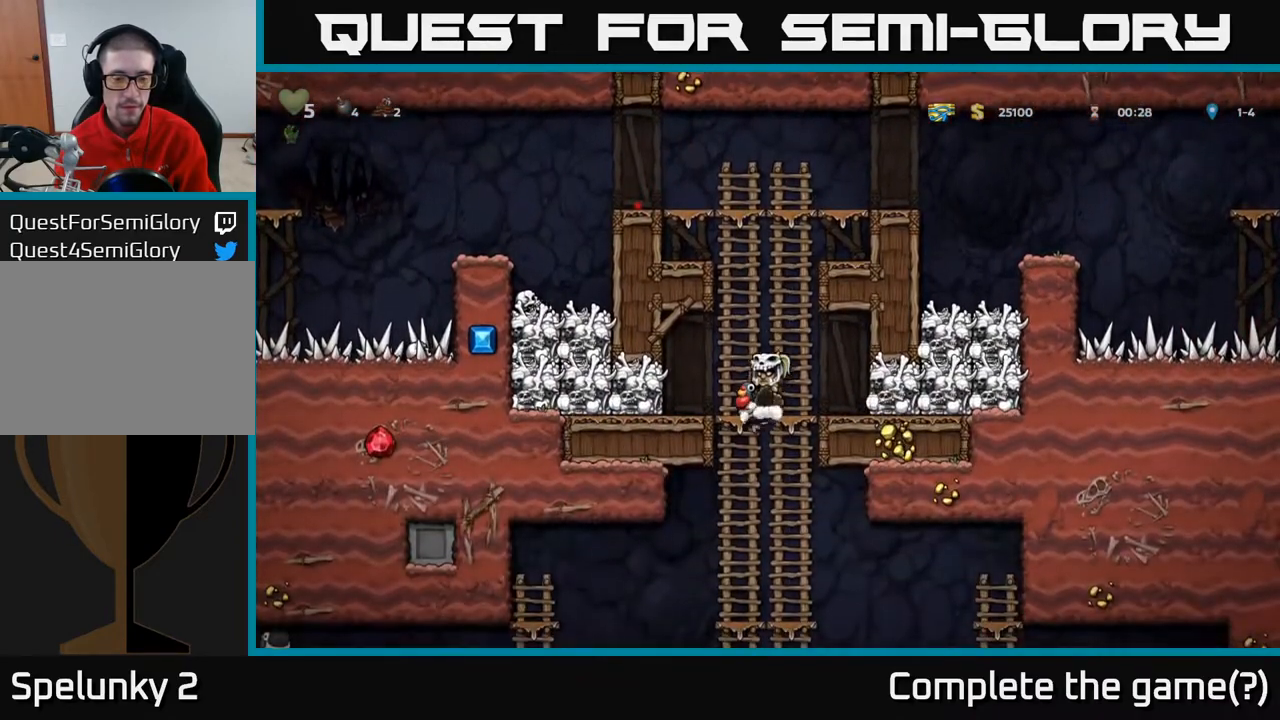
{"buttons": [], "left_stick": "center", "right_stick": "center", "events": [[50, "DPAD_DOWN", "up"]]}
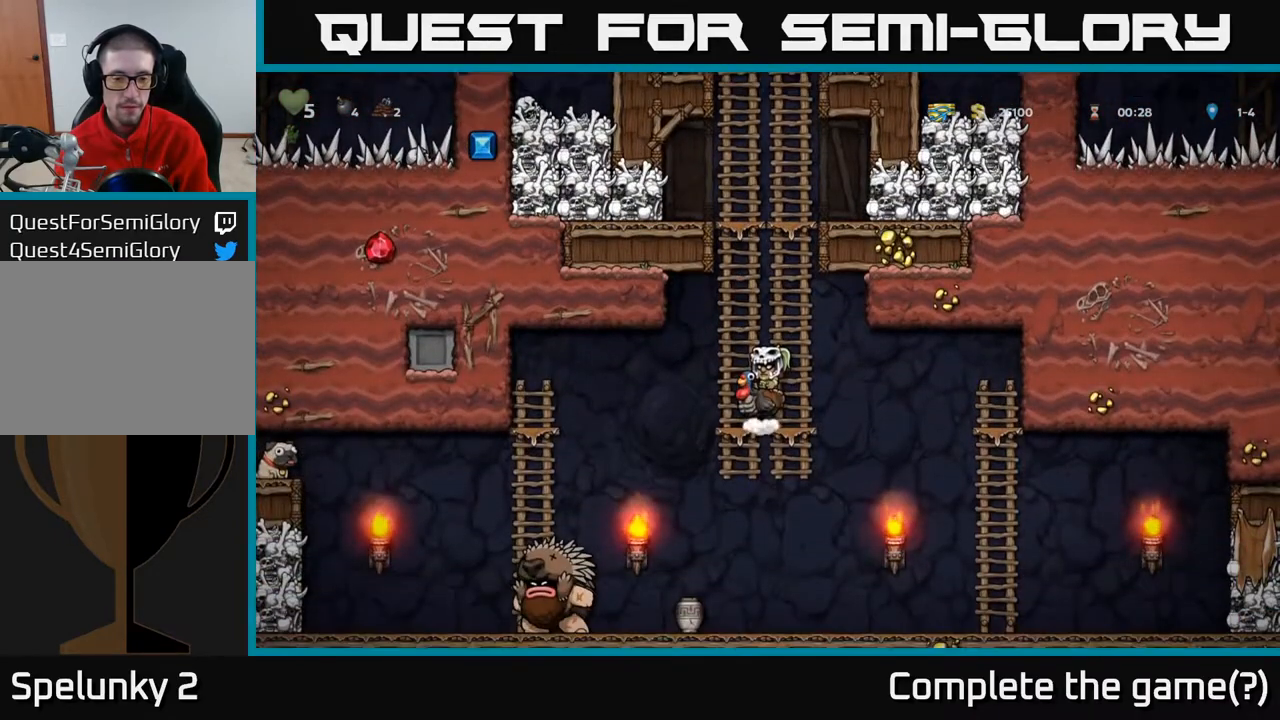
{"buttons": [], "left_stick": "center", "right_stick": "center", "events": []}
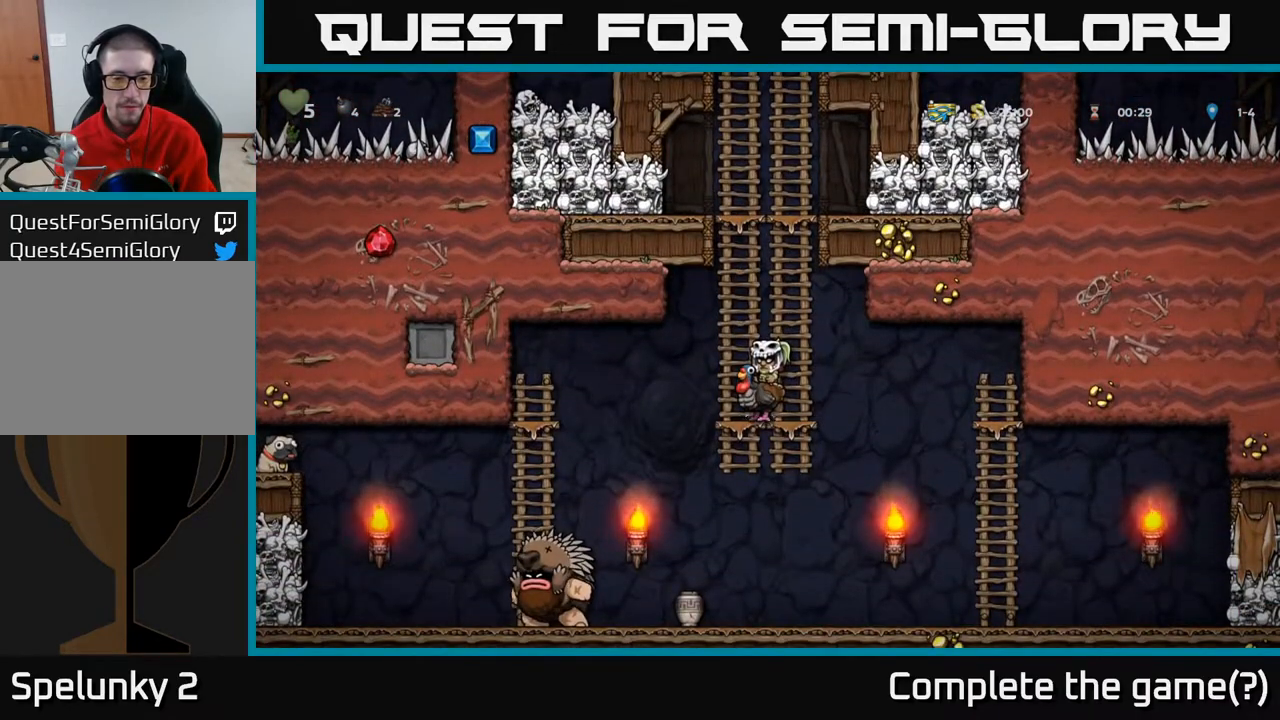
{"buttons": [], "left_stick": "center", "right_stick": "center", "events": [[117, "DPAD_DOWN", "down"], [167, "A", "down"], [300, "A", "up"], [333, "DPAD_DOWN", "up"], [350, "DPAD_LEFT", "down"], [483, "DPAD_LEFT", "up"]]}
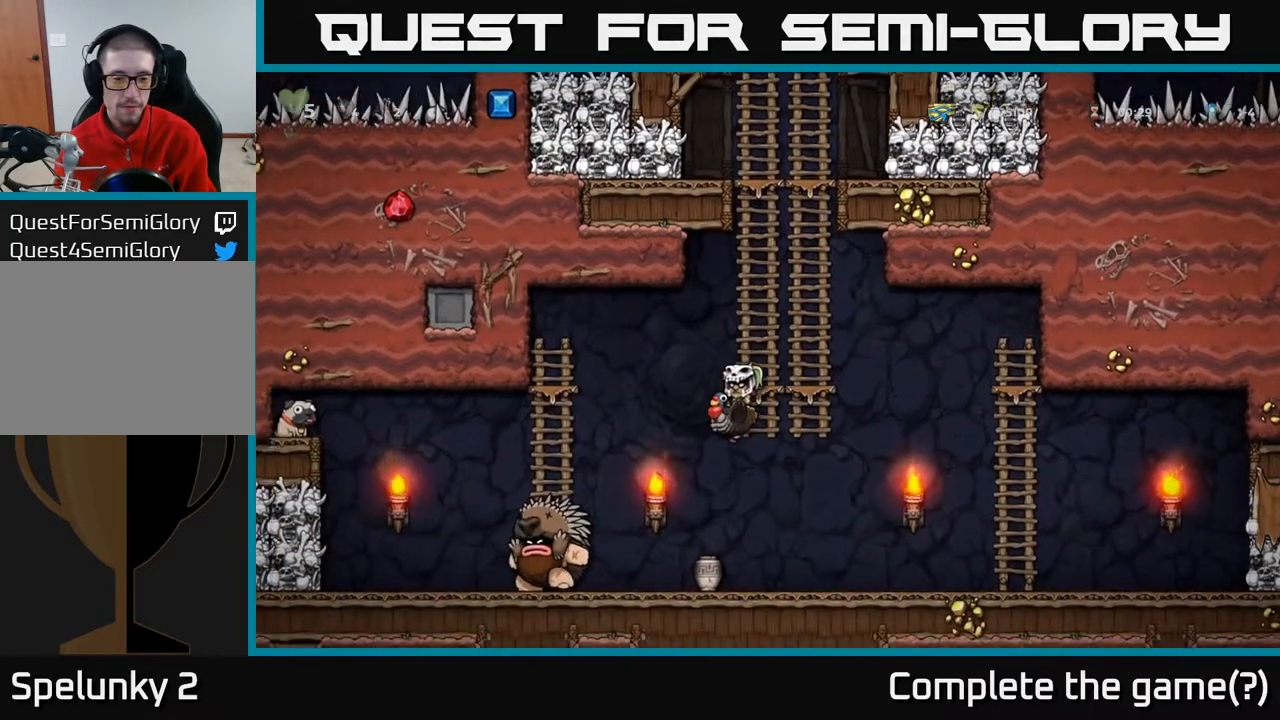
{"buttons": ["DPAD_RIGHT"], "left_stick": "center", "right_stick": "center", "events": [[67, "DPAD_RIGHT", "down"], [133, "DPAD_RIGHT", "up"], [467, "DPAD_RIGHT", "down"]]}
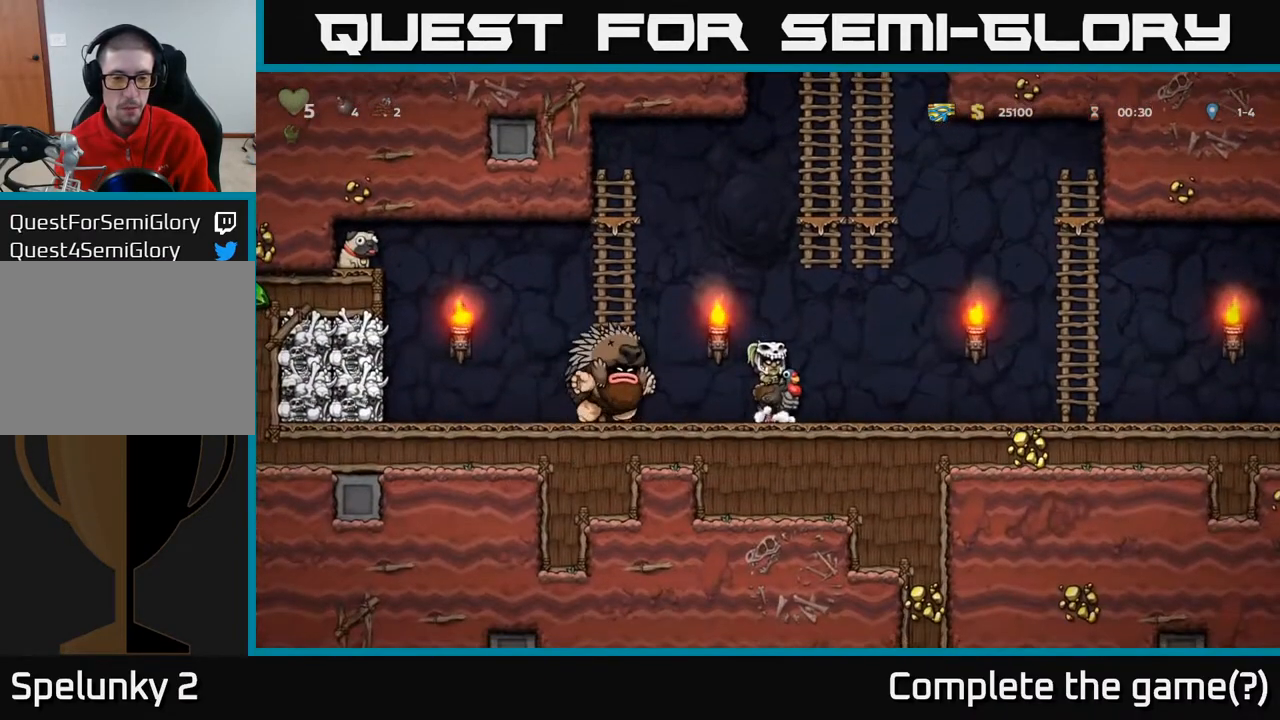
{"buttons": [], "left_stick": "center", "right_stick": "center", "events": [[300, "DPAD_RIGHT", "up"]]}
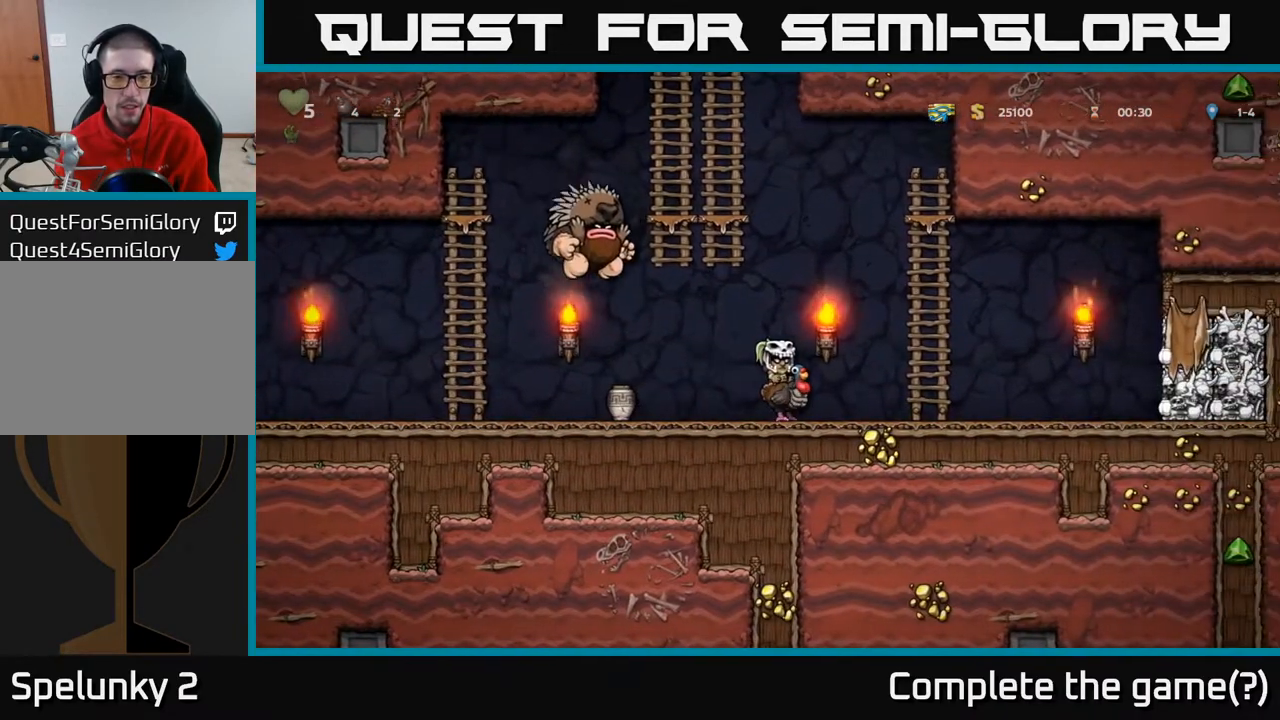
{"buttons": ["A", "DPAD_UP"], "left_stick": "center", "right_stick": "center", "events": [[150, "DPAD_RIGHT", "down"], [250, "A", "down"], [367, "DPAD_RIGHT", "up"], [367, "DPAD_UP", "down"]]}
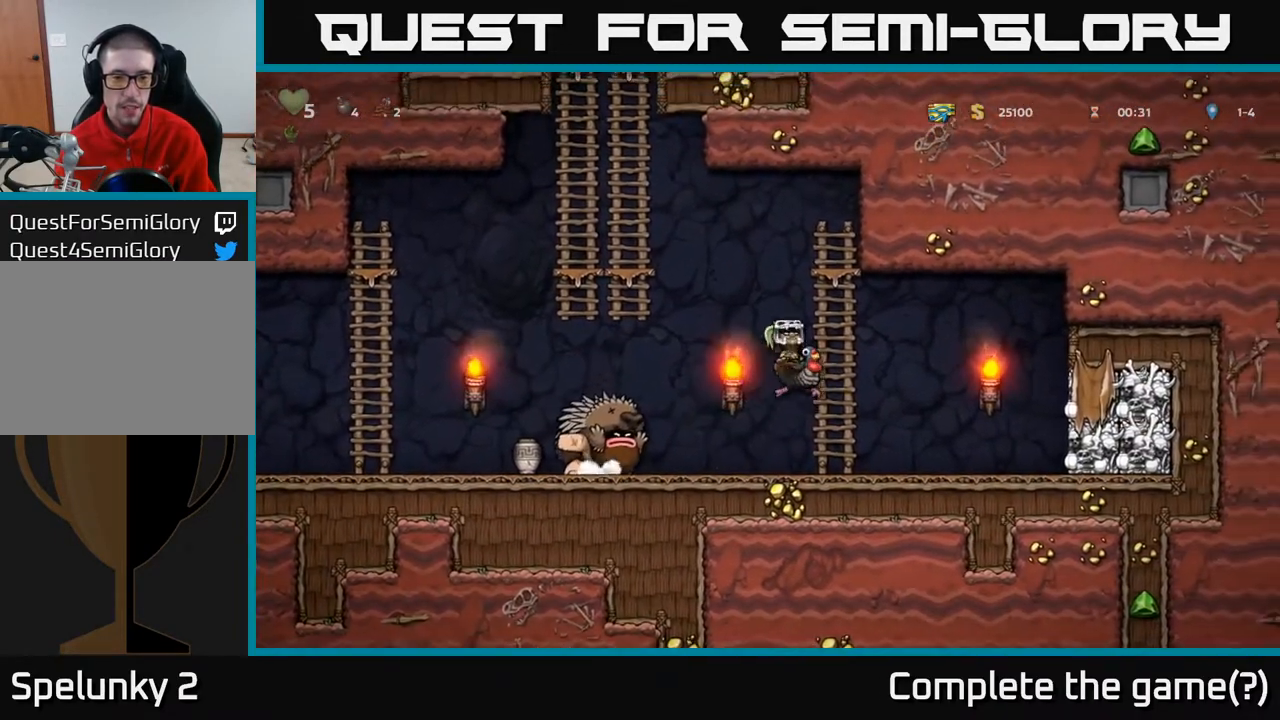
{"buttons": [], "left_stick": "center", "right_stick": "center", "events": [[33, "A", "up"], [33, "DPAD_RIGHT", "down"], [150, "DPAD_RIGHT", "up"], [233, "A", "down"], [433, "DPAD_UP", "up"], [483, "A", "up"]]}
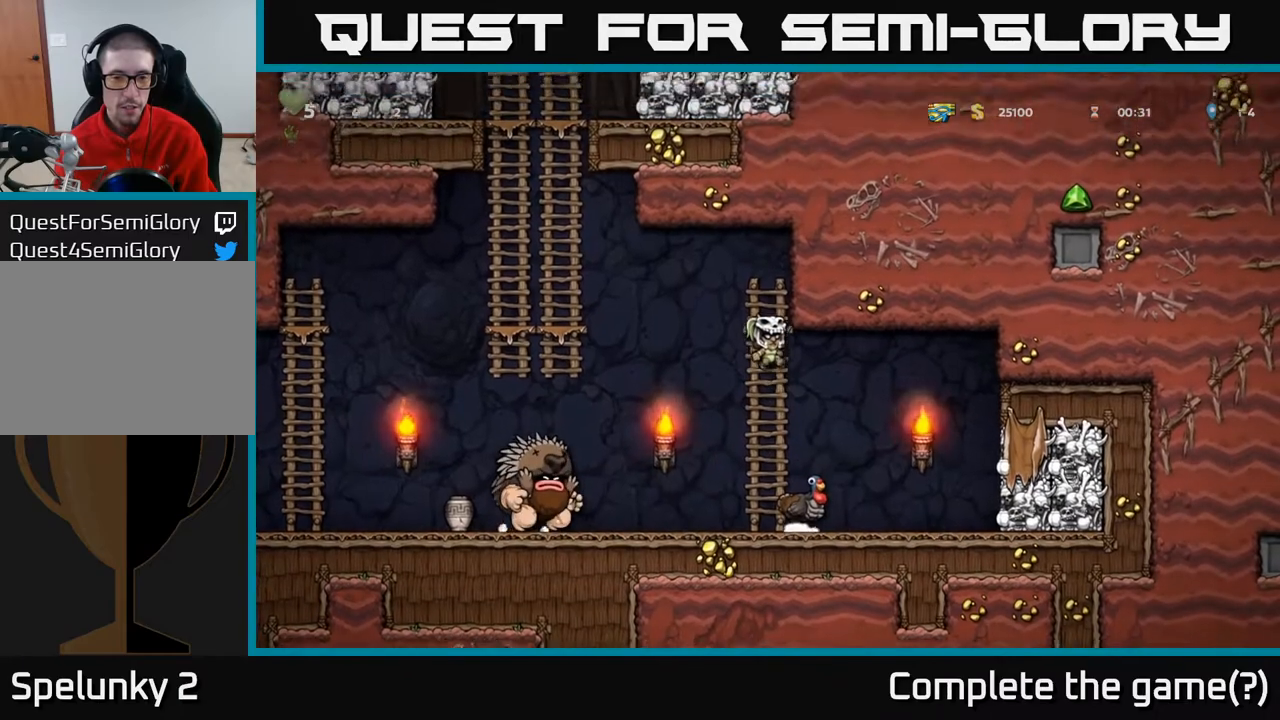
{"buttons": ["DPAD_UP"], "left_stick": "center", "right_stick": "center", "events": [[67, "DPAD_UP", "down"]]}
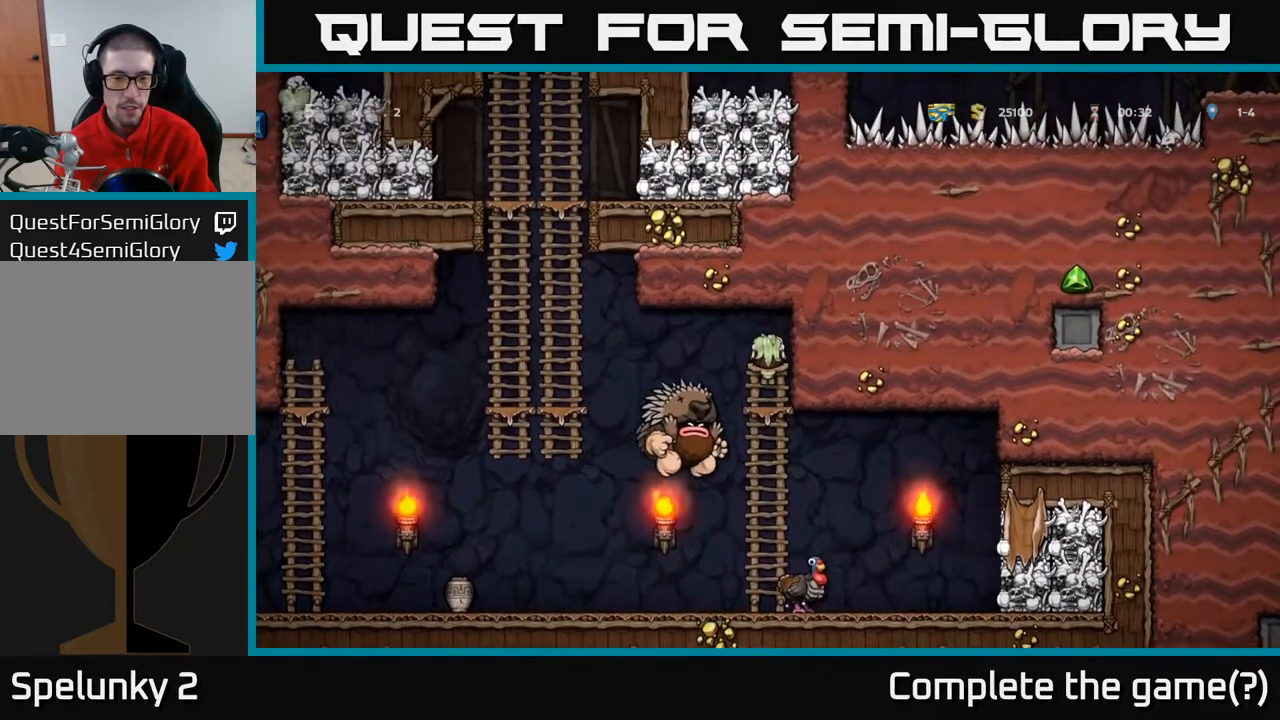
{"buttons": [], "left_stick": "center", "right_stick": "center", "events": [[50, "DPAD_UP", "up"]]}
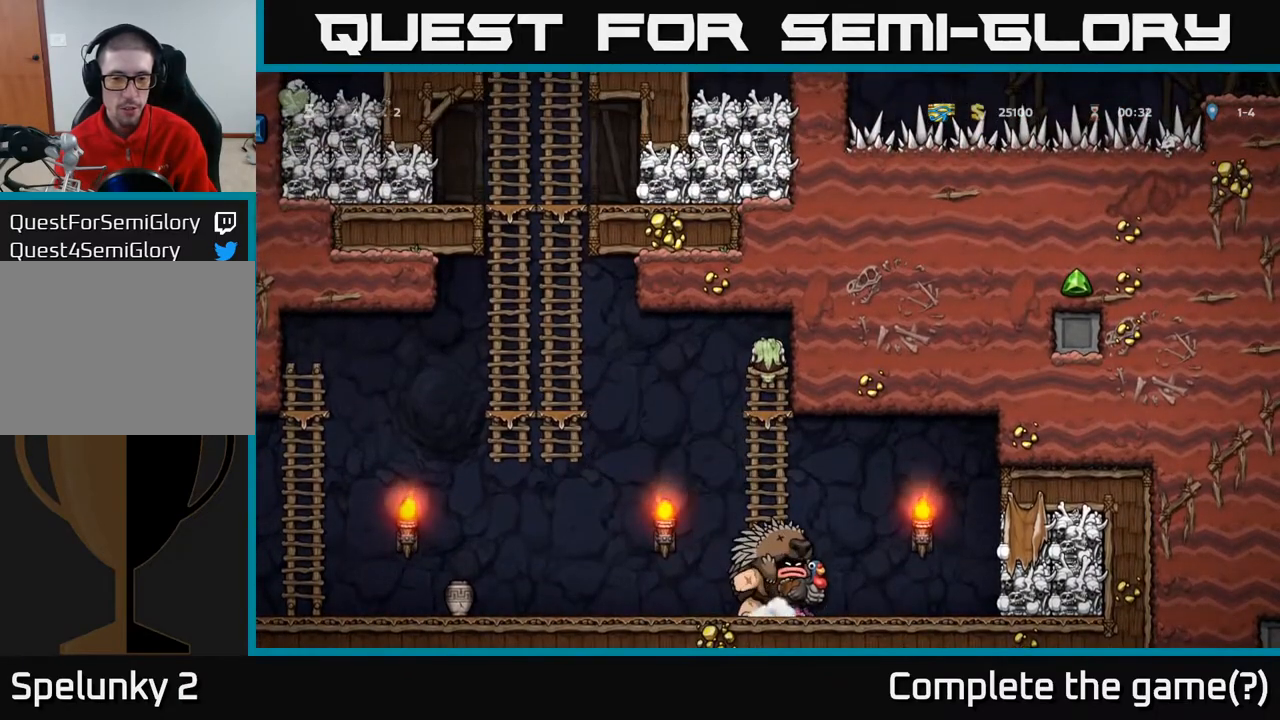
{"buttons": [], "left_stick": "center", "right_stick": "center", "events": []}
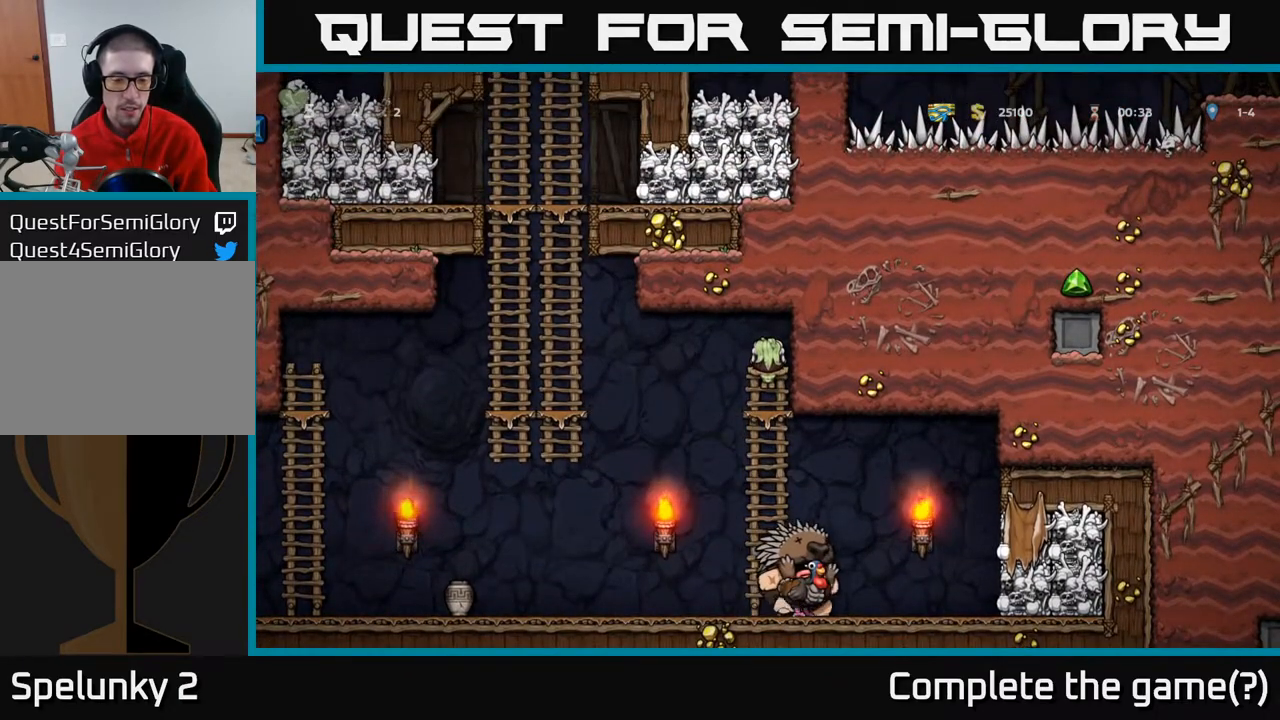
{"buttons": ["DPAD_RIGHT"], "left_stick": "center", "right_stick": "center", "events": [[167, "DPAD_DOWN", "down"], [217, "A", "down"], [283, "DPAD_LEFT", "down"], [317, "DPAD_DOWN", "up"], [367, "A", "up"], [400, "DPAD_LEFT", "up"], [417, "DPAD_RIGHT", "down"], [433, "X", "down"], [500, "X", "up"]]}
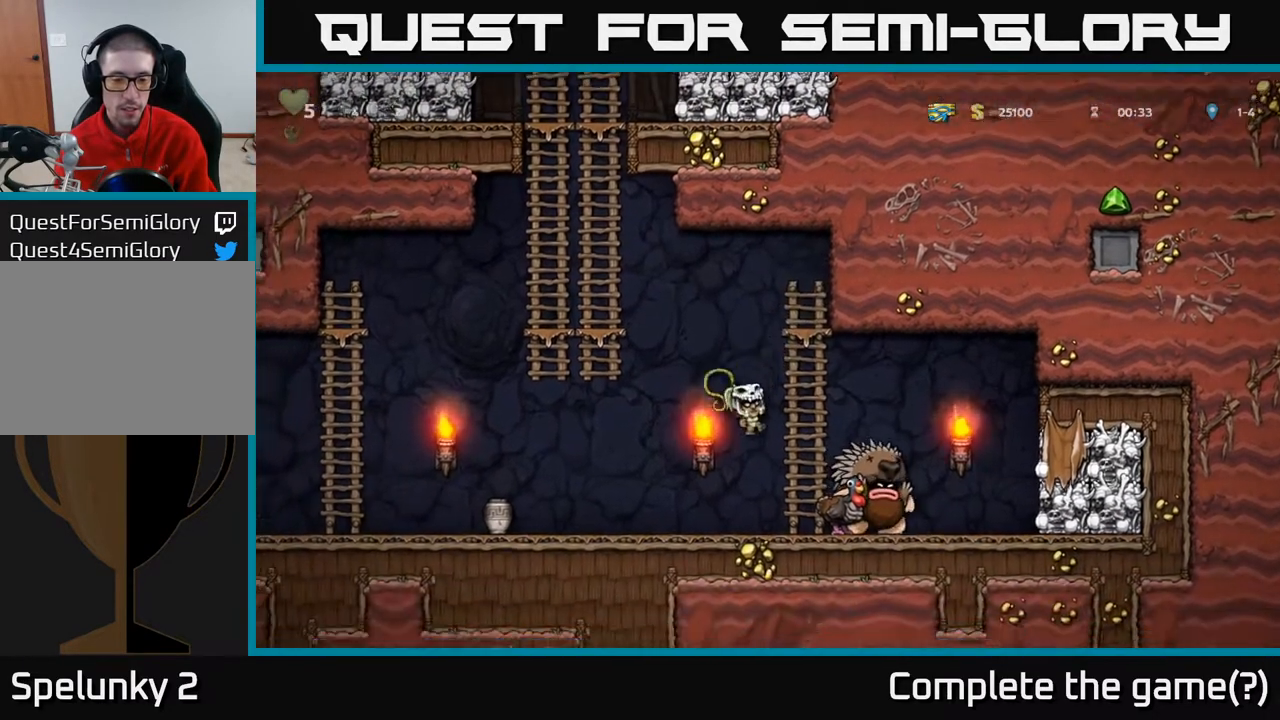
{"buttons": ["DPAD_LEFT"], "left_stick": "center", "right_stick": "center", "events": [[33, "DPAD_RIGHT", "up"], [67, "DPAD_LEFT", "down"]]}
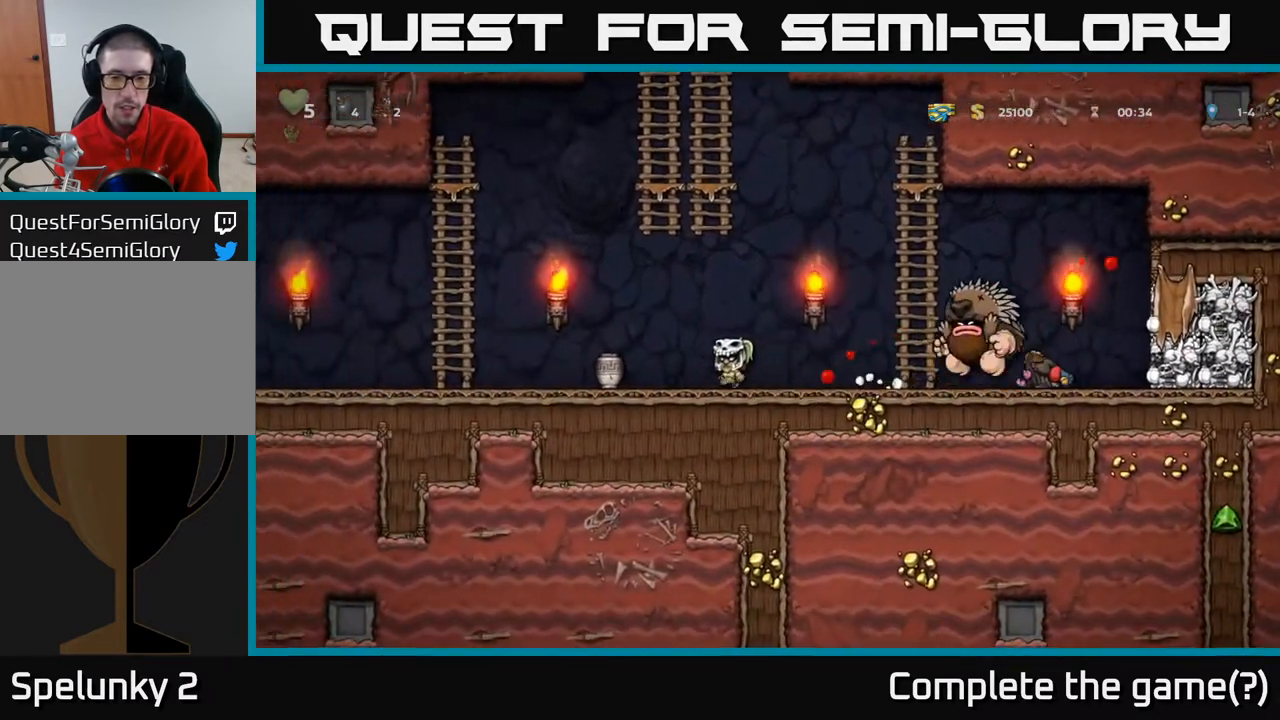
{"buttons": ["DPAD_LEFT"], "left_stick": "center", "right_stick": "center", "events": [[200, "DPAD_DOWN", "down"], [217, "DPAD_LEFT", "up"], [267, "DPAD_RIGHT", "down"], [267, "X", "down"], [333, "DPAD_RIGHT", "up"], [333, "X", "up"], [350, "DPAD_DOWN", "up"], [350, "DPAD_LEFT", "down"]]}
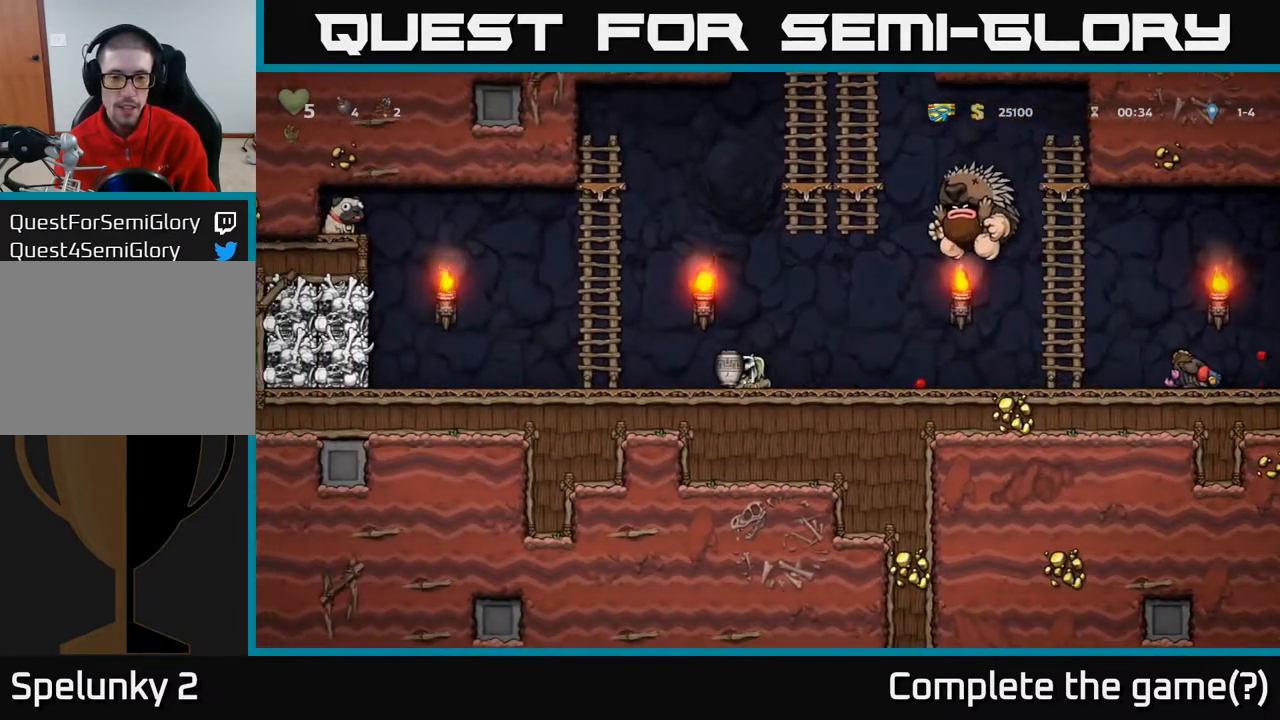
{"buttons": ["A", "DPAD_UP"], "left_stick": "center", "right_stick": "center", "events": [[83, "DPAD_LEFT", "up"], [117, "DPAD_RIGHT", "down"], [167, "X", "down"], [233, "DPAD_RIGHT", "up"], [233, "X", "up"], [267, "DPAD_LEFT", "down"], [400, "A", "down"], [400, "DPAD_UP", "down"], [433, "DPAD_LEFT", "up"]]}
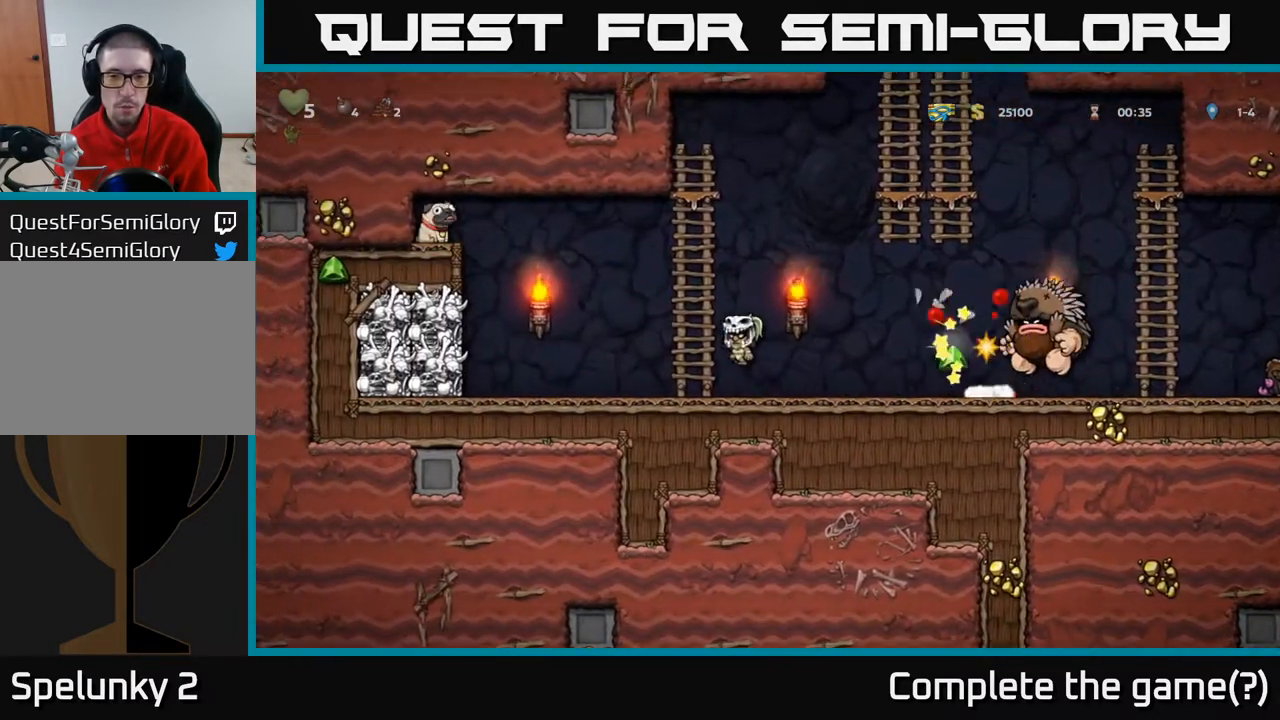
{"buttons": ["DPAD_UP"], "left_stick": "center", "right_stick": "center", "events": [[133, "DPAD_LEFT", "down"], [150, "A", "up"], [233, "DPAD_LEFT", "up"]]}